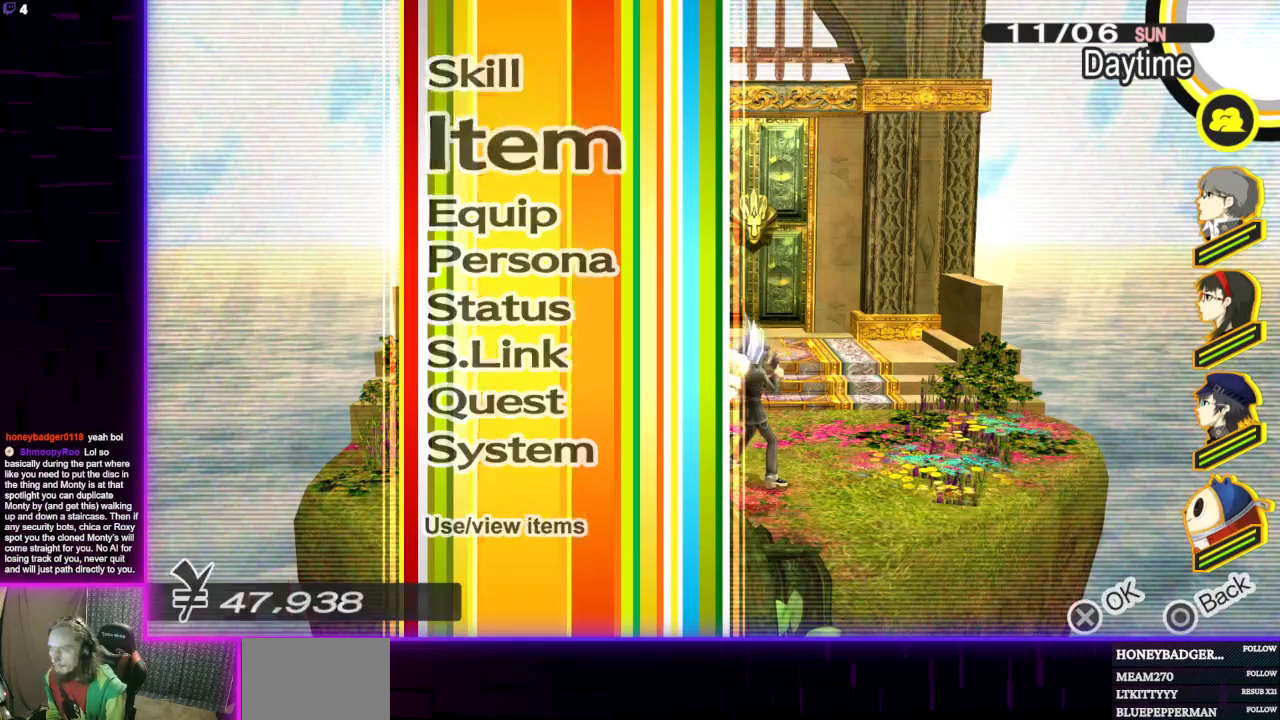
Gameplay with a controller (Xbox layout); each line is a JSON object with the inputs held at the frame after it. "events" lists button and stick changes between this image and that frame as [ms after this image, input, new state], when the widget could be followed in between.
{"buttons": [], "left_stick": "center", "right_stick": "center", "events": []}
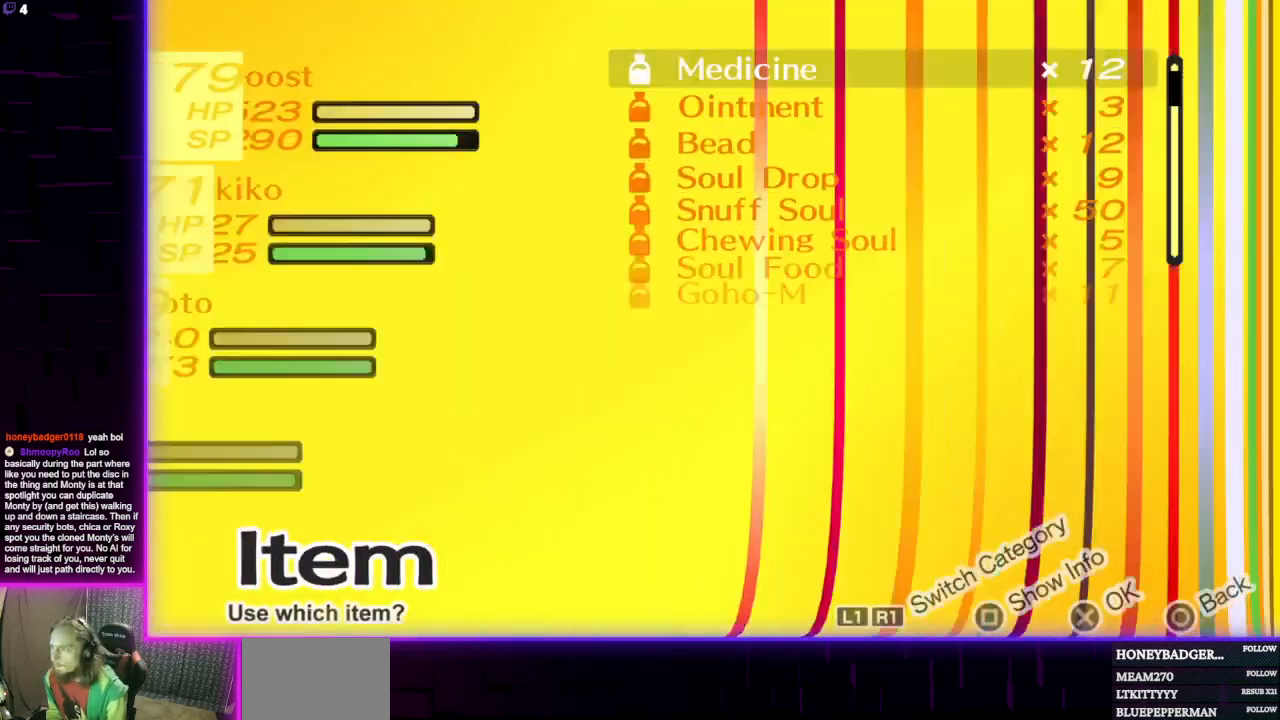
{"buttons": ["DPAD_DOWN"], "left_stick": "center", "right_stick": "center", "events": [[167, "DPAD_DOWN", "down"], [267, "DPAD_DOWN", "up"], [333, "DPAD_DOWN", "down"], [434, "DPAD_DOWN", "up"], [467, "DPAD_DOWN", "down"]]}
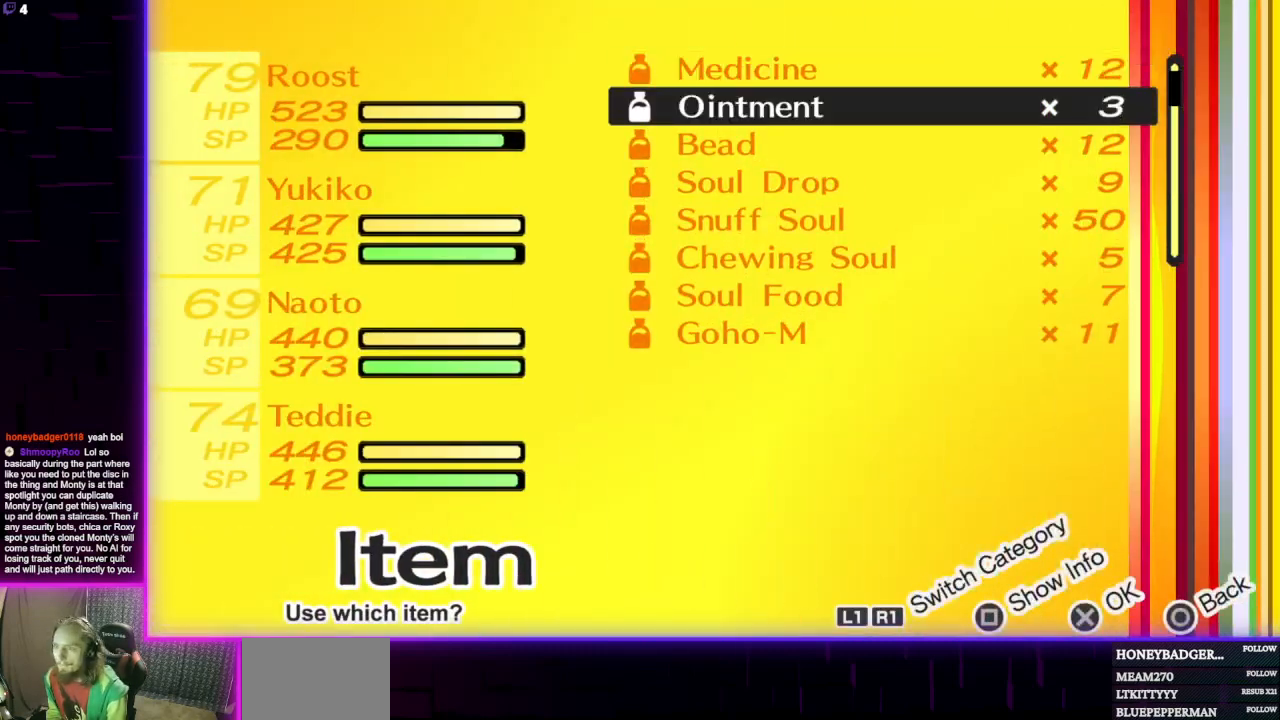
{"buttons": [], "left_stick": "center", "right_stick": "center", "events": [[67, "DPAD_DOWN", "up"], [334, "X", "down"], [434, "X", "up"]]}
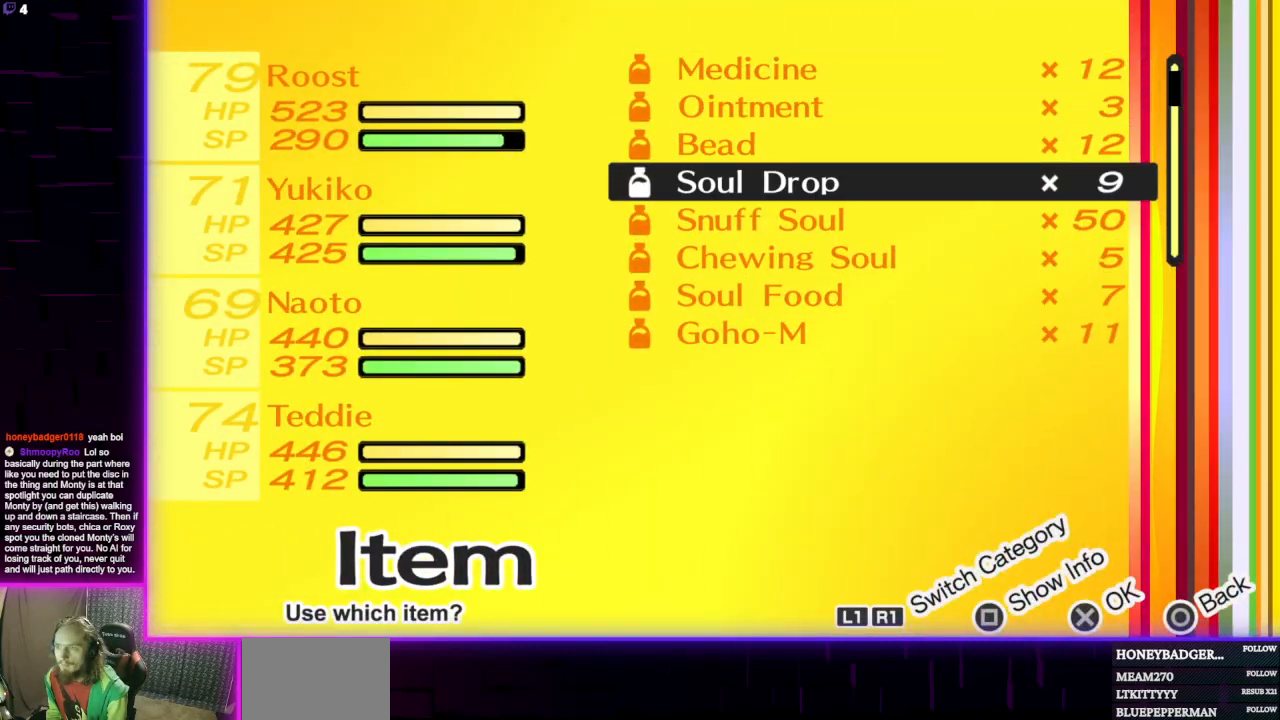
{"buttons": ["A"], "left_stick": "center", "right_stick": "center", "events": [[267, "X", "down"], [367, "X", "up"], [467, "A", "down"]]}
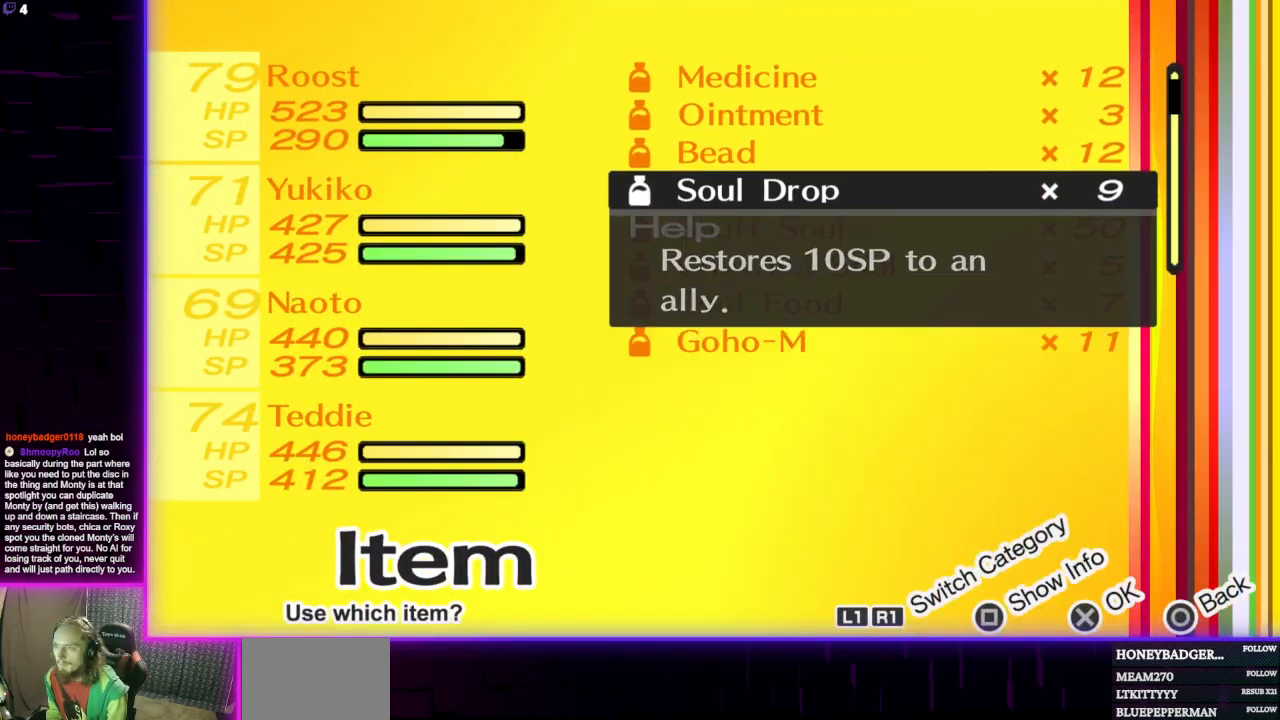
{"buttons": [], "left_stick": "center", "right_stick": "center", "events": [[134, "A", "up"], [367, "A", "down"], [434, "A", "up"]]}
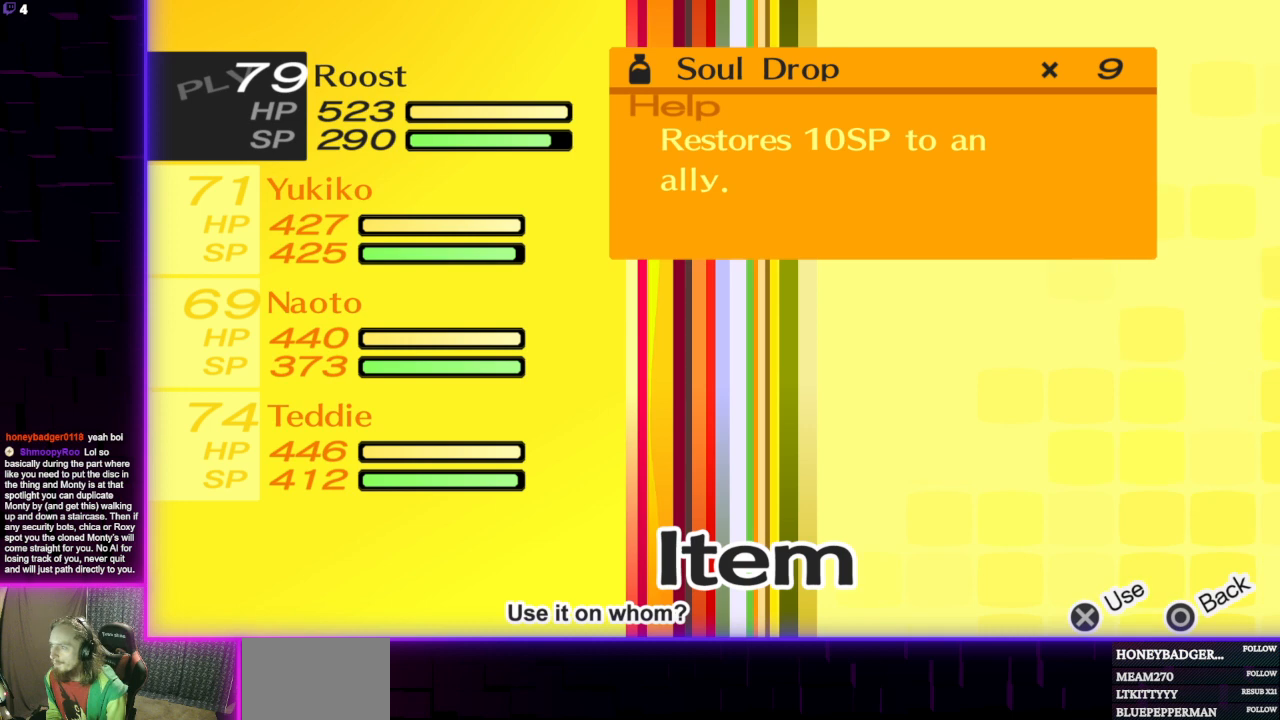
{"buttons": ["A"], "left_stick": "center", "right_stick": "center", "events": [[33, "A", "down"], [100, "A", "up"], [200, "A", "down"], [300, "A", "up"], [433, "A", "down"]]}
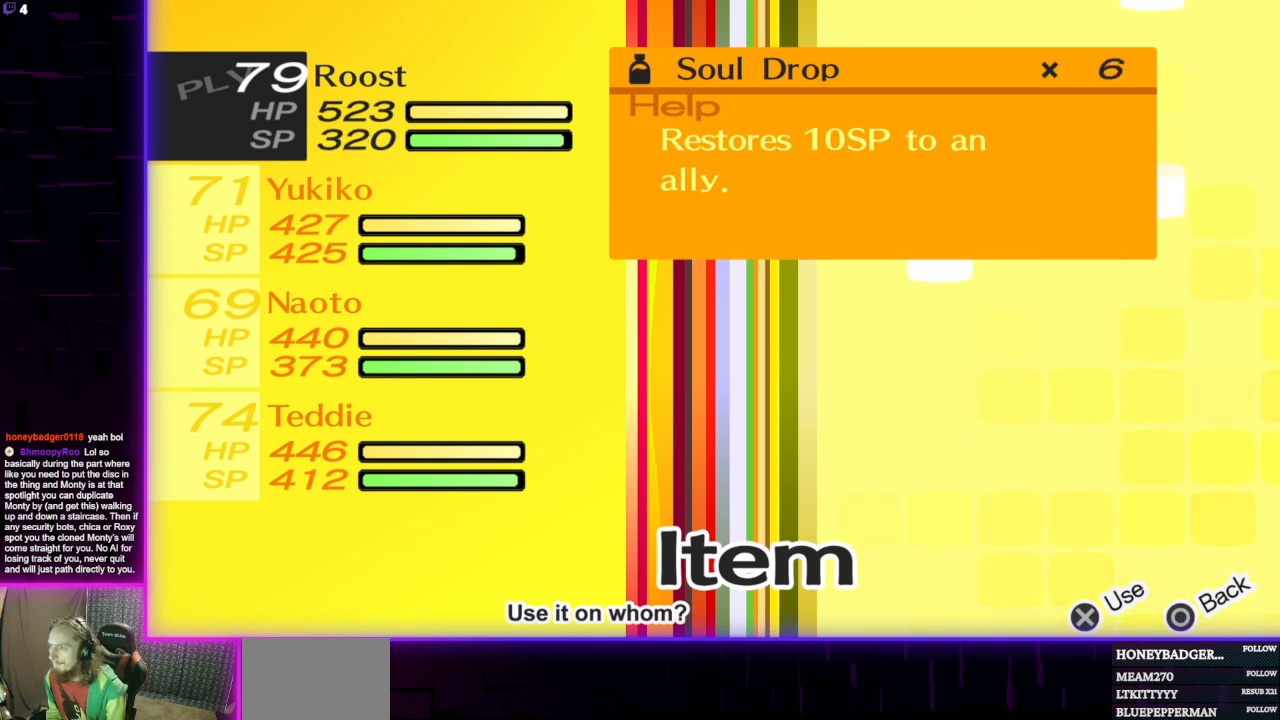
{"buttons": [], "left_stick": "center", "right_stick": "center", "events": [[34, "A", "up"]]}
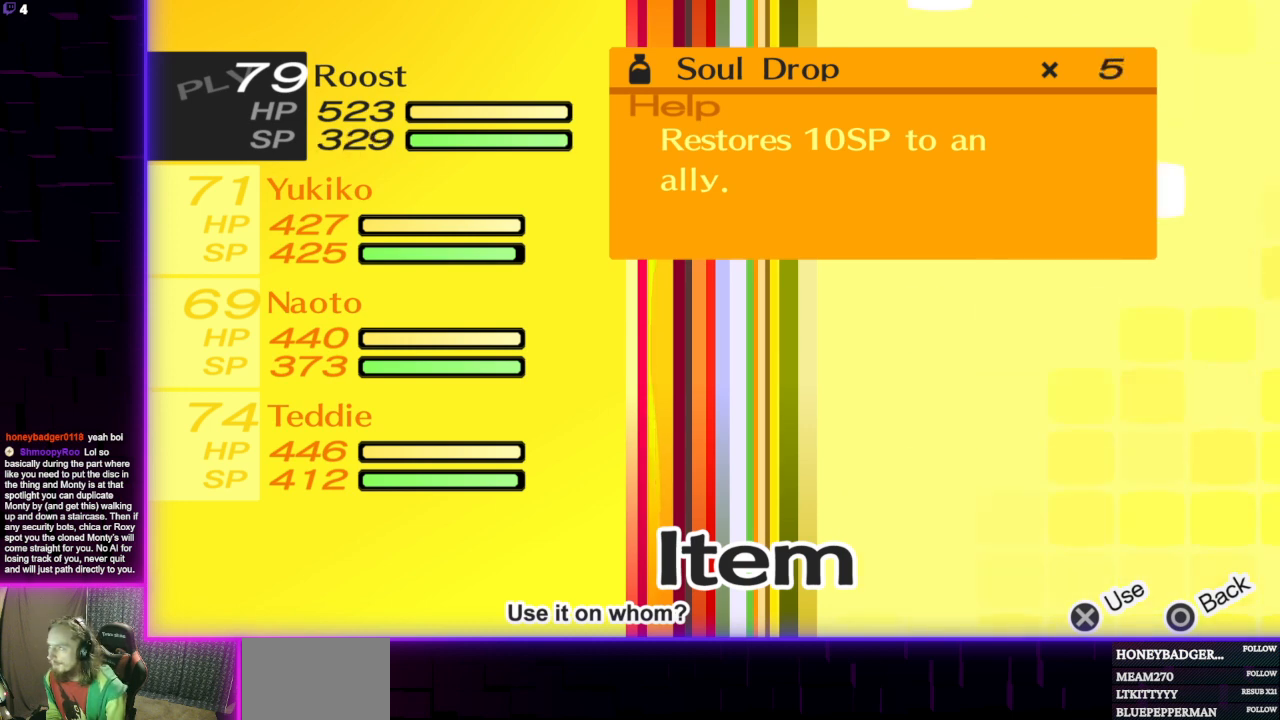
{"buttons": [], "left_stick": "center", "right_stick": "center", "events": [[33, "A", "down"], [167, "A", "up"], [167, "DPAD_DOWN", "down"], [300, "DPAD_DOWN", "up"]]}
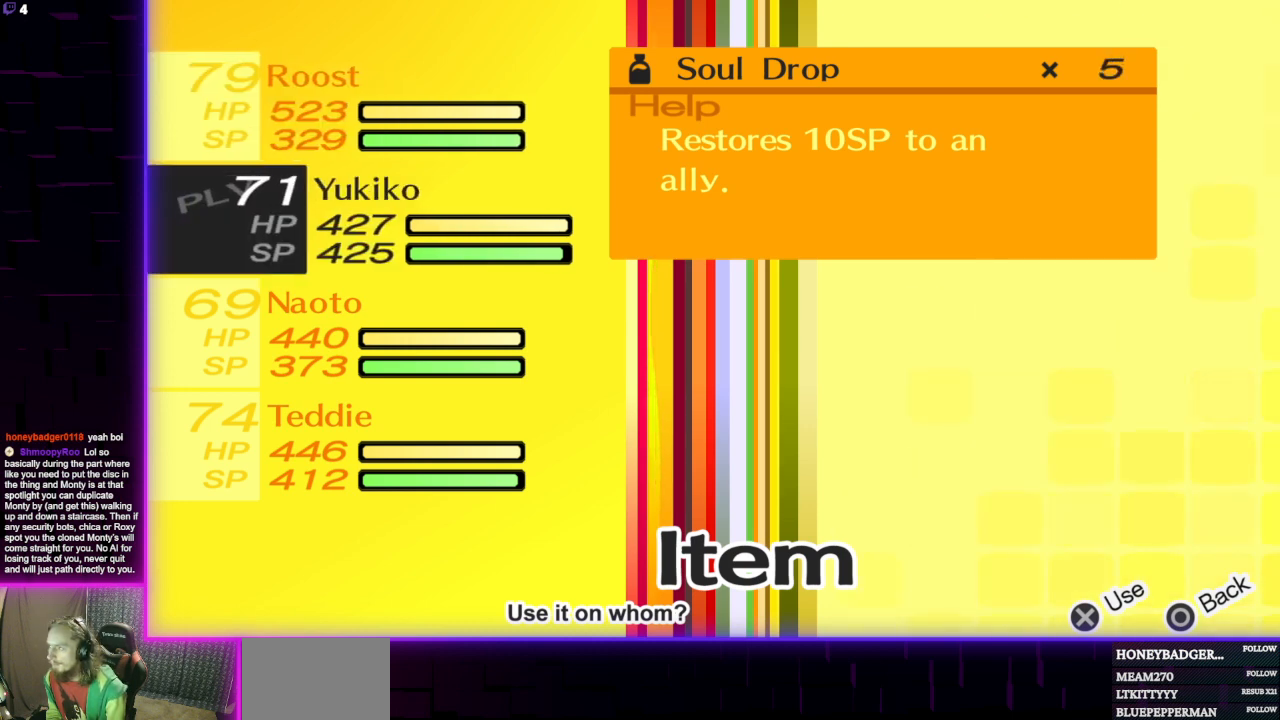
{"buttons": [], "left_stick": "center", "right_stick": "center", "events": [[34, "A", "down"], [167, "A", "up"], [367, "A", "down"], [501, "A", "up"]]}
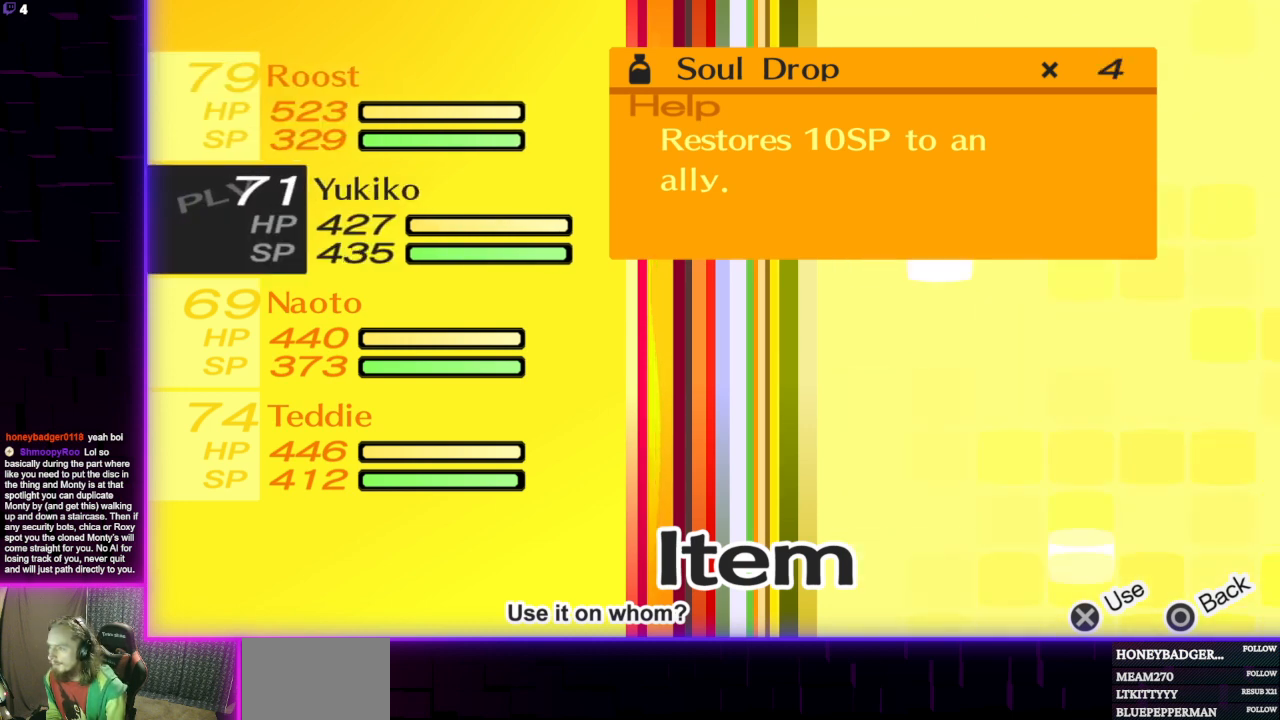
{"buttons": [], "left_stick": "center", "right_stick": "center", "events": [[233, "A", "down"], [367, "A", "up"]]}
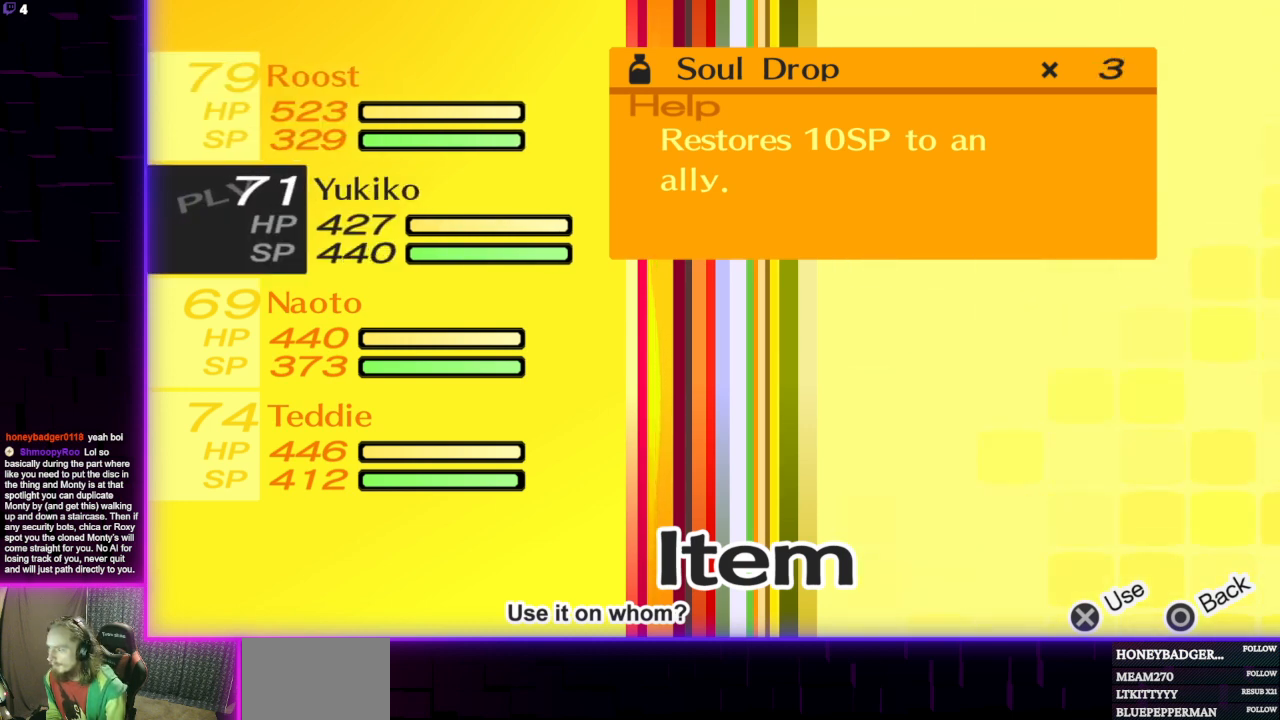
{"buttons": ["A"], "left_stick": "center", "right_stick": "center", "events": [[100, "DPAD_DOWN", "down"], [200, "DPAD_DOWN", "up"], [234, "DPAD_DOWN", "down"], [367, "DPAD_DOWN", "up"], [467, "A", "down"]]}
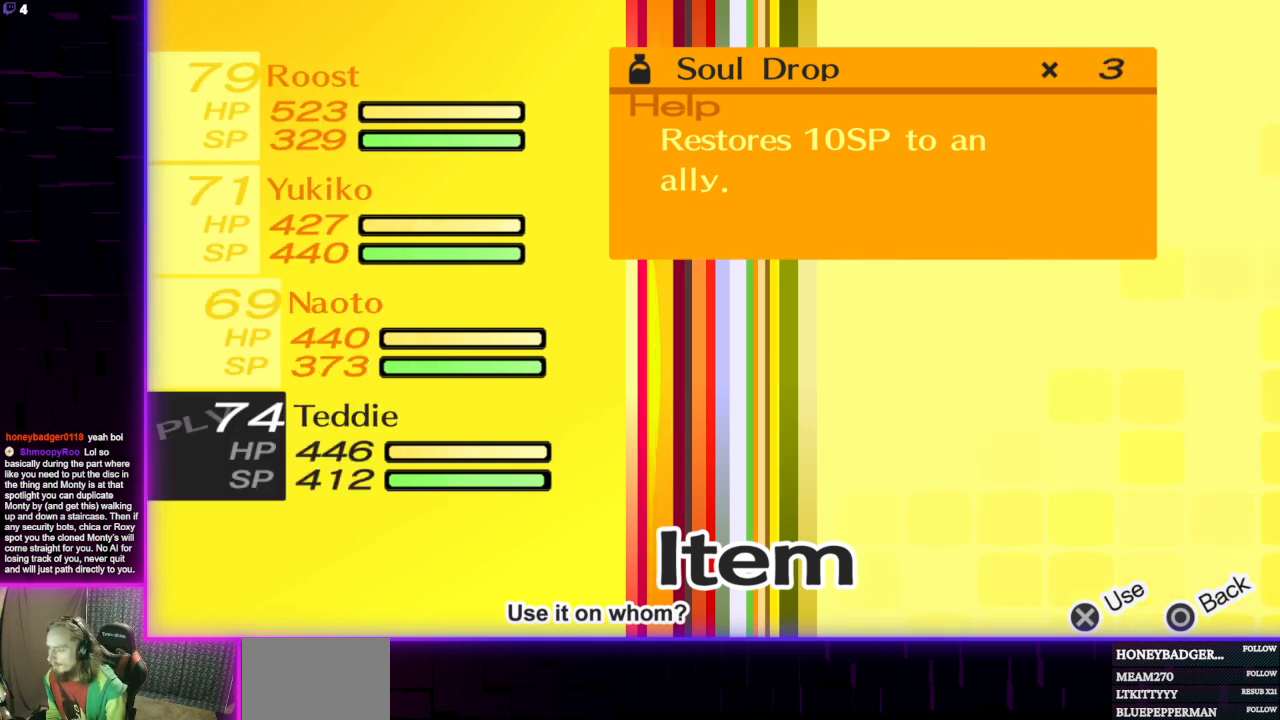
{"buttons": ["DPAD_UP"], "left_stick": "center", "right_stick": "center", "events": [[100, "A", "up"], [133, "A", "down"], [267, "A", "up"], [300, "A", "down"], [434, "A", "up"], [500, "DPAD_UP", "down"]]}
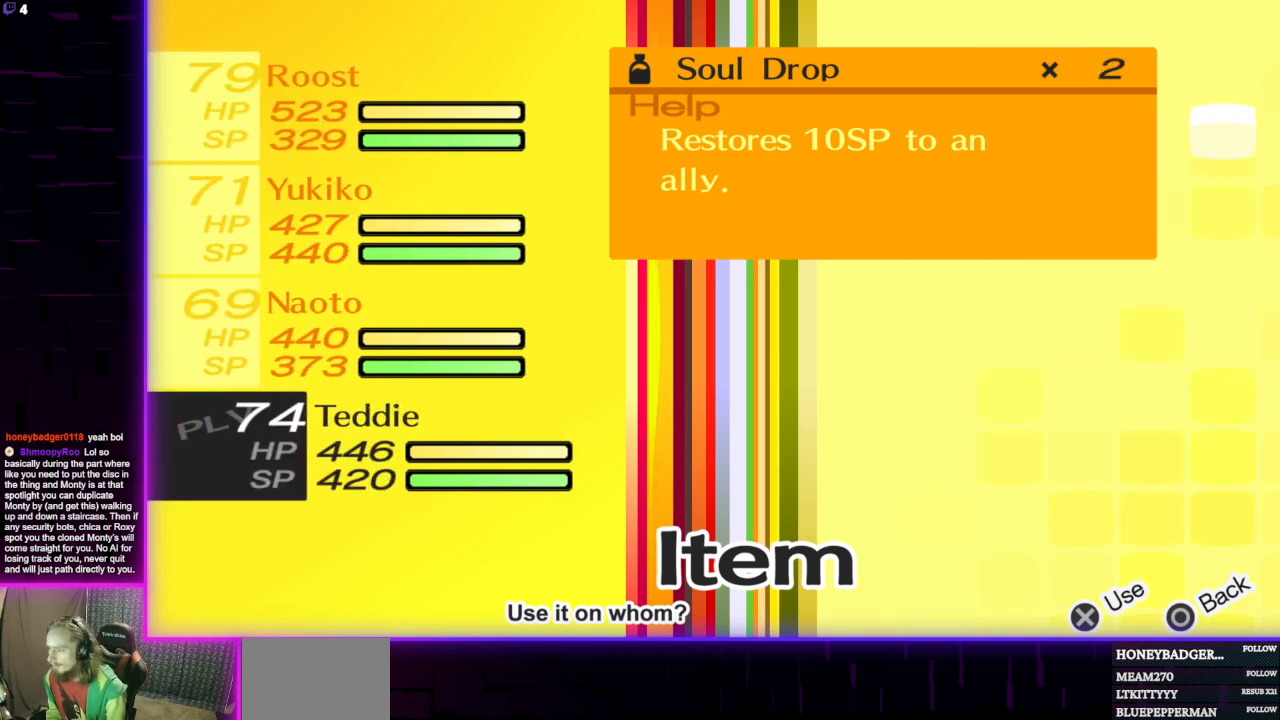
{"buttons": ["DPAD_UP"], "left_stick": "center", "right_stick": "center", "events": [[67, "DPAD_UP", "up"], [167, "A", "down"], [301, "A", "up"], [334, "DPAD_UP", "down"], [434, "DPAD_UP", "up"], [501, "DPAD_UP", "down"]]}
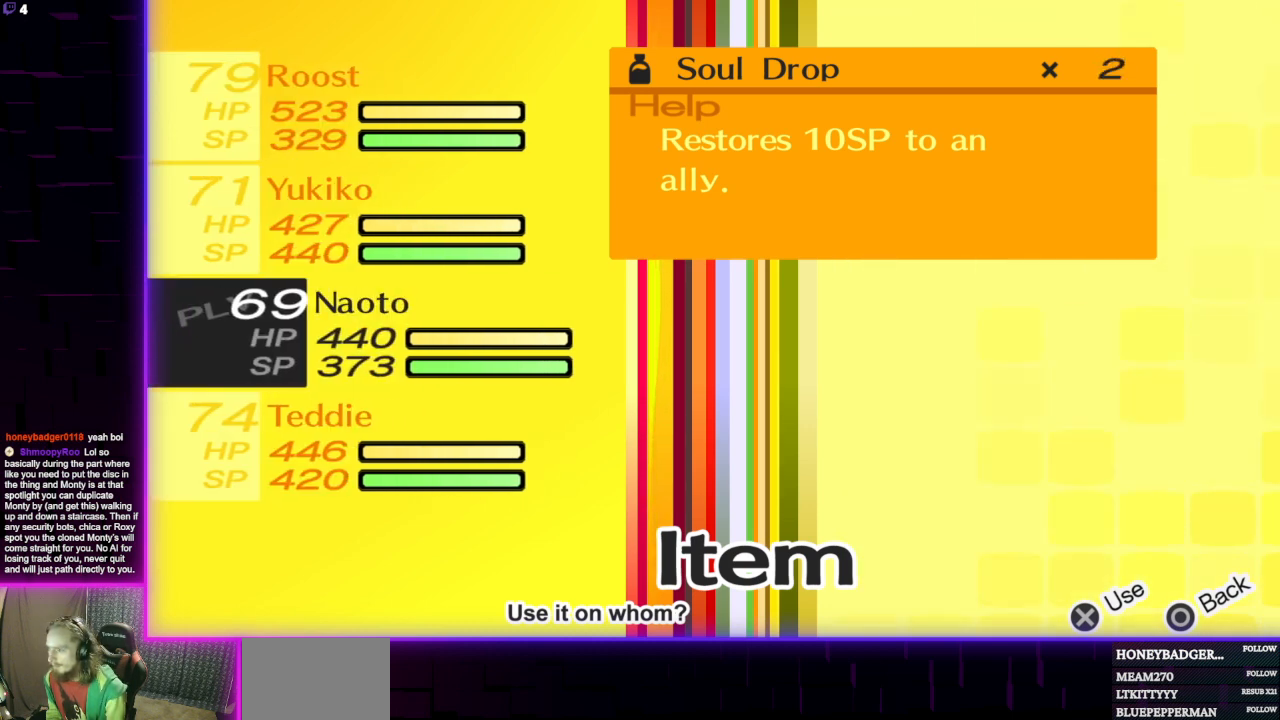
{"buttons": [], "left_stick": "center", "right_stick": "center", "events": [[66, "DPAD_UP", "up"], [133, "A", "down"], [233, "A", "up"], [400, "B", "down"], [467, "B", "up"]]}
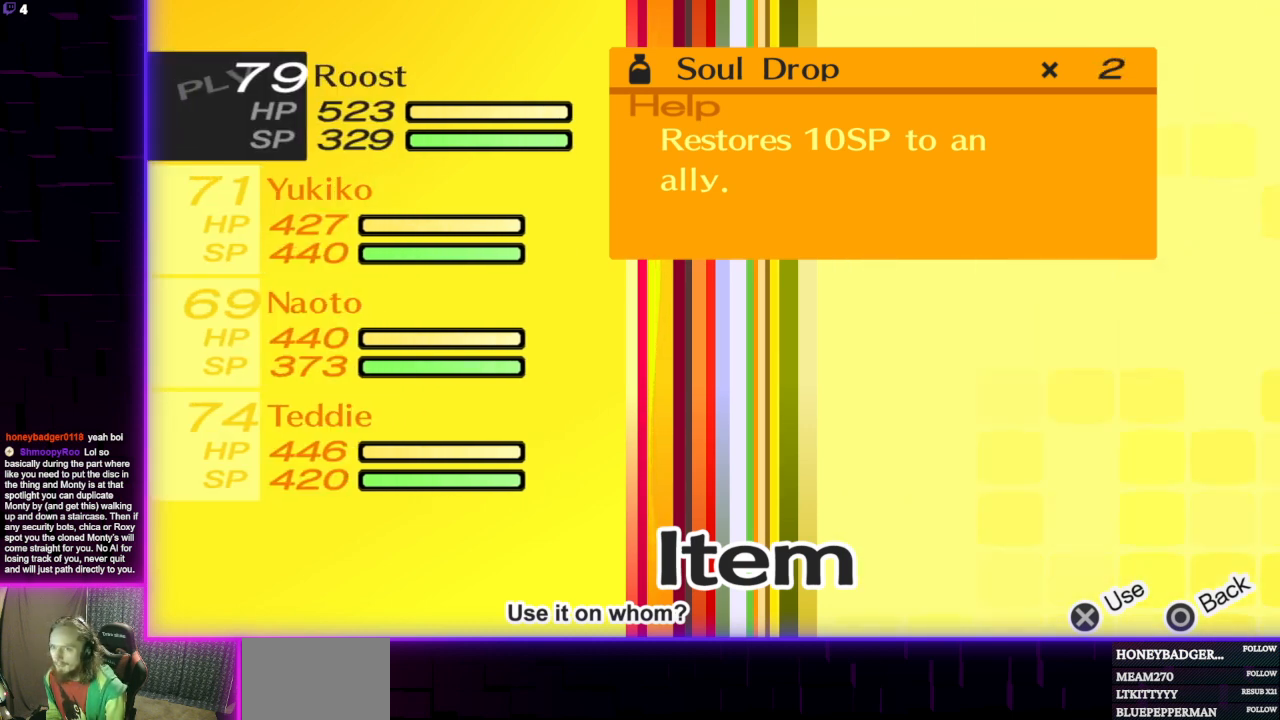
{"buttons": [], "left_stick": "center", "right_stick": "center", "events": []}
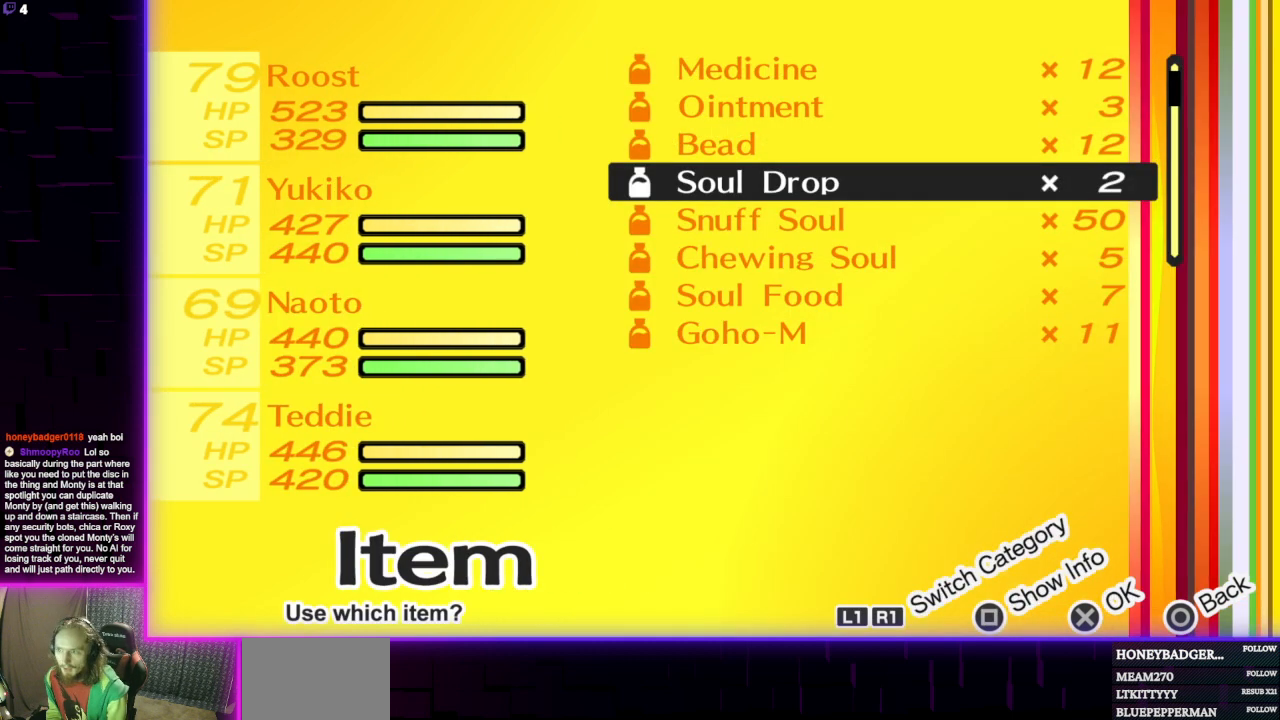
{"buttons": [], "left_stick": "center", "right_stick": "center", "events": [[233, "DPAD_DOWN", "down"], [333, "DPAD_DOWN", "up"], [400, "DPAD_DOWN", "down"], [500, "DPAD_DOWN", "up"]]}
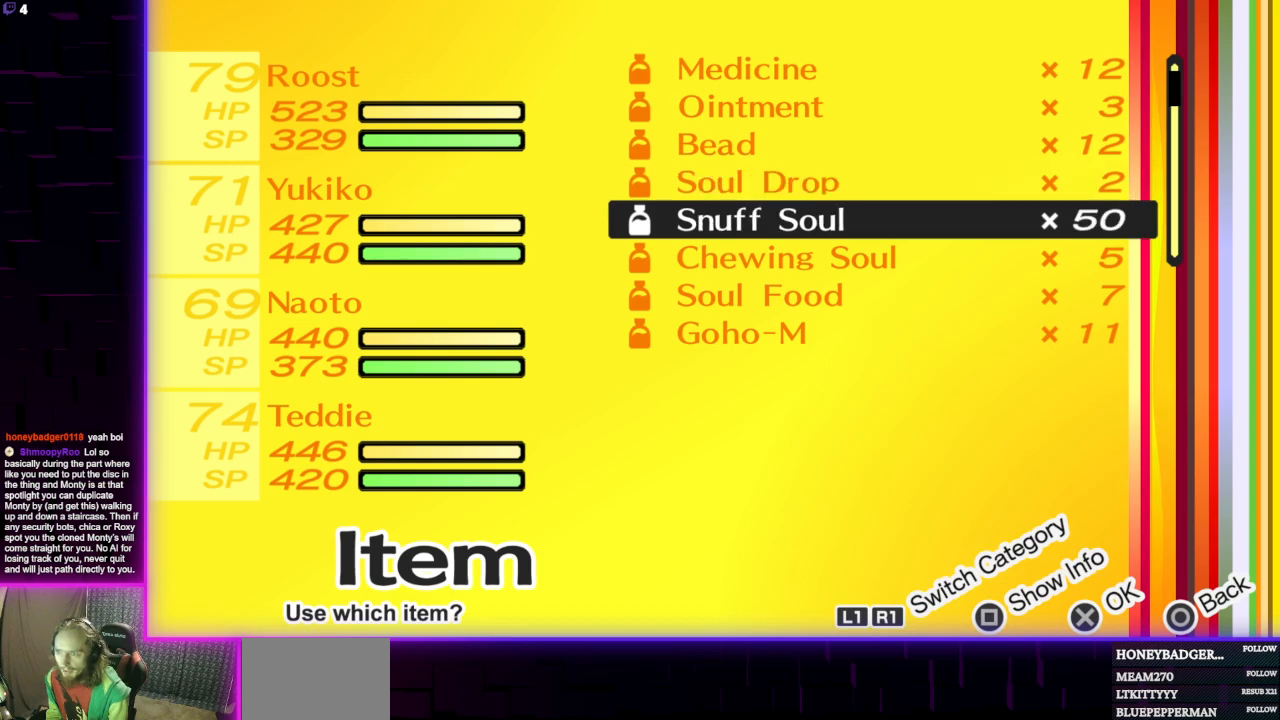
{"buttons": [], "left_stick": "center", "right_stick": "center", "events": [[67, "DPAD_DOWN", "down"], [134, "DPAD_DOWN", "up"], [200, "DPAD_DOWN", "down"], [267, "DPAD_DOWN", "up"], [367, "DPAD_DOWN", "down"], [467, "DPAD_DOWN", "up"]]}
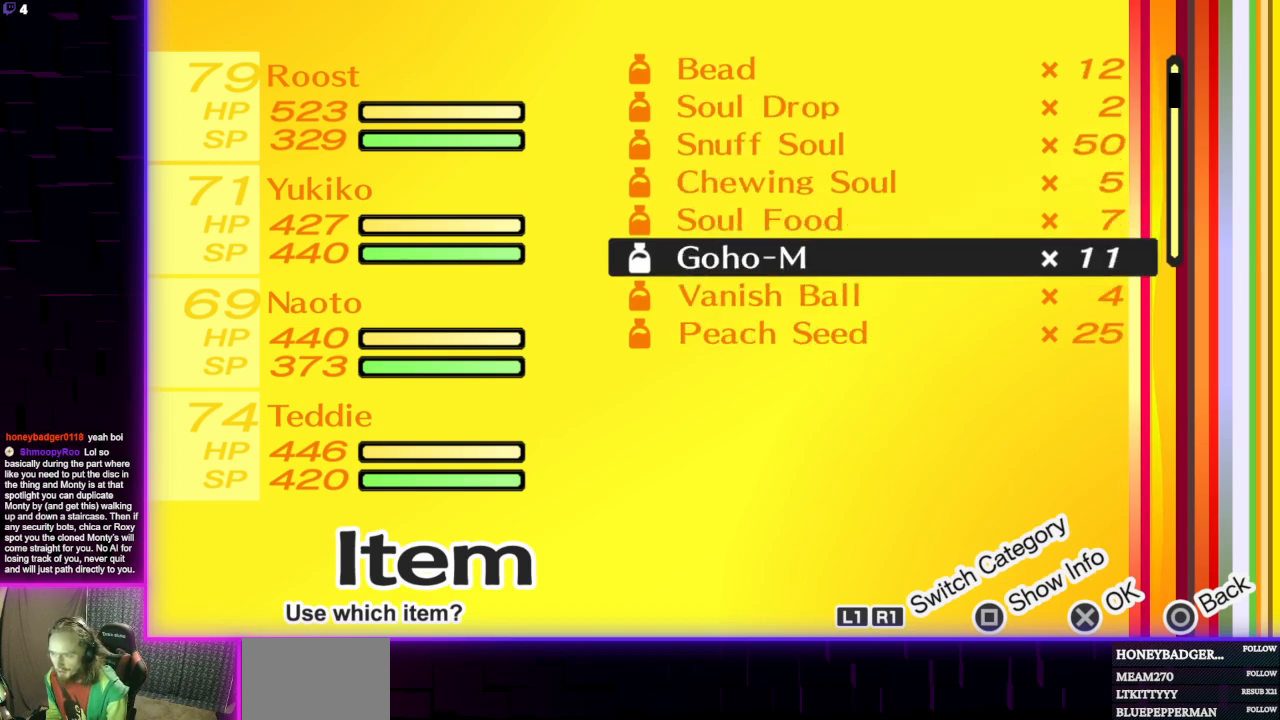
{"buttons": ["B"], "left_stick": "center", "right_stick": "center", "events": [[33, "DPAD_DOWN", "down"], [133, "DPAD_DOWN", "up"], [200, "DPAD_DOWN", "down"], [300, "DPAD_DOWN", "up"], [400, "B", "down"], [434, "DPAD_DOWN", "down"], [467, "DPAD_DOWN", "up"]]}
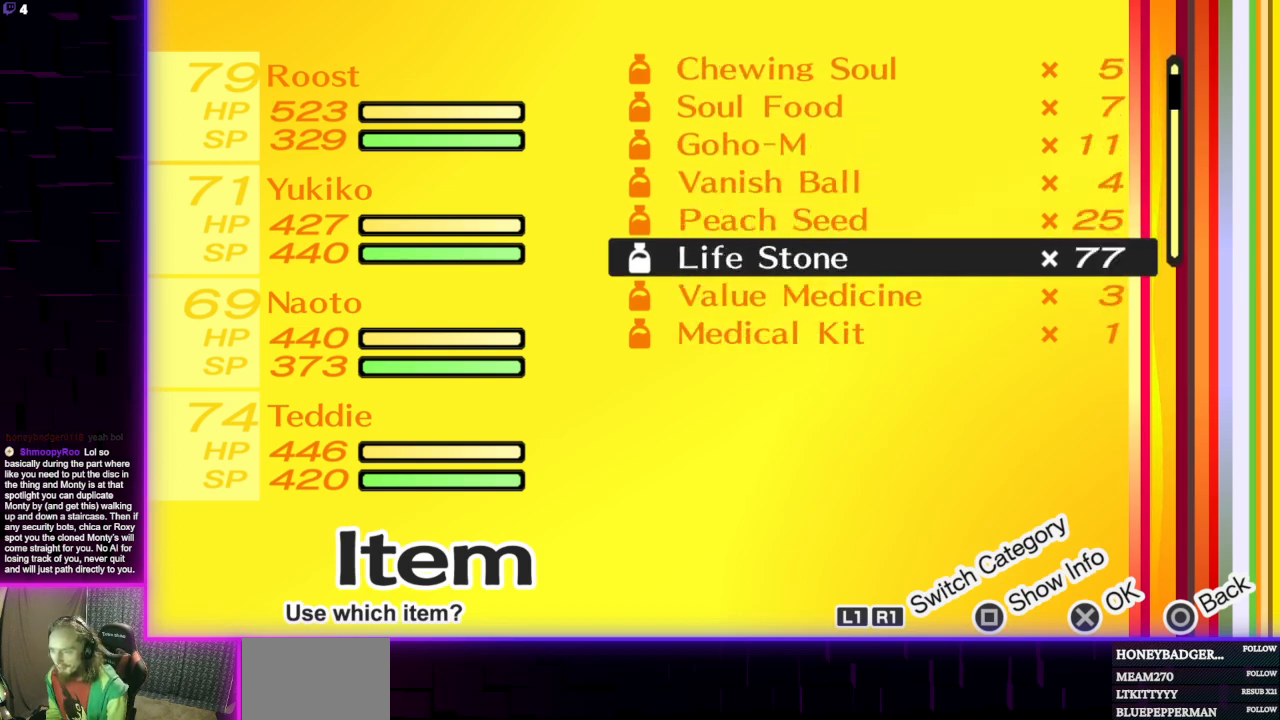
{"buttons": [], "left_stick": "center", "right_stick": "center", "events": [[34, "B", "up"]]}
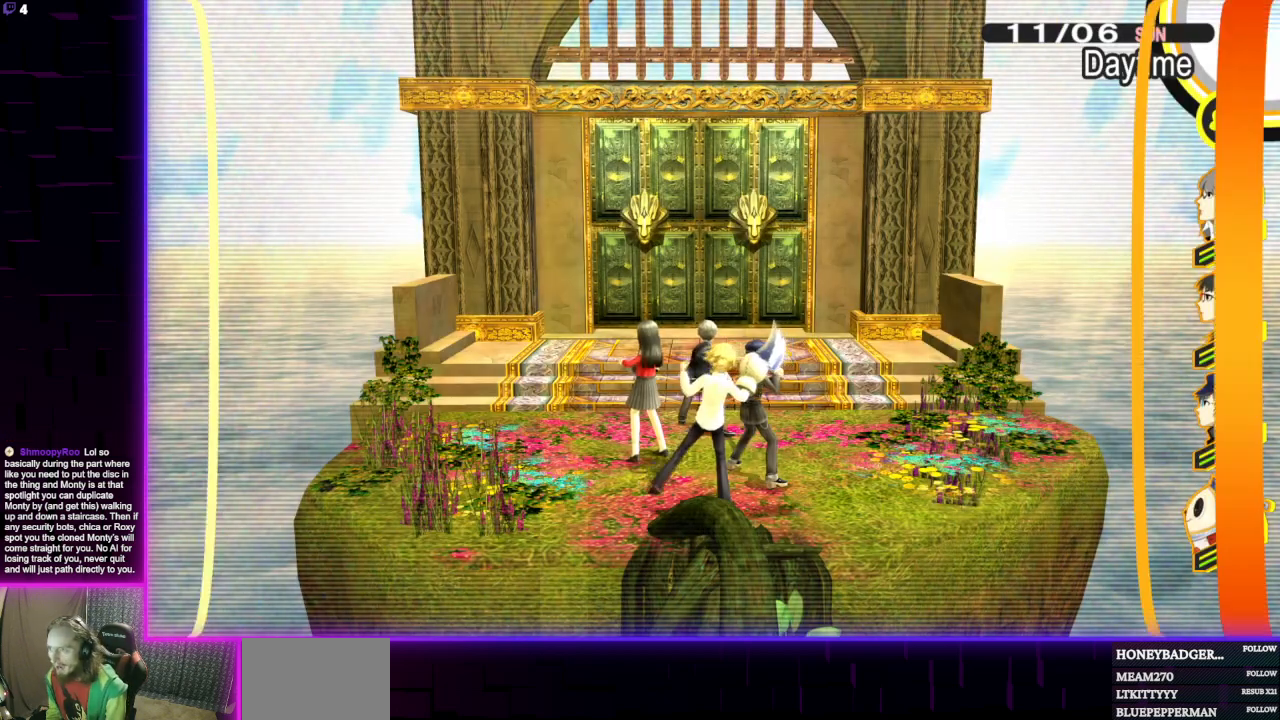
{"buttons": ["DPAD_DOWN"], "left_stick": "center", "right_stick": "center", "events": [[500, "DPAD_DOWN", "down"]]}
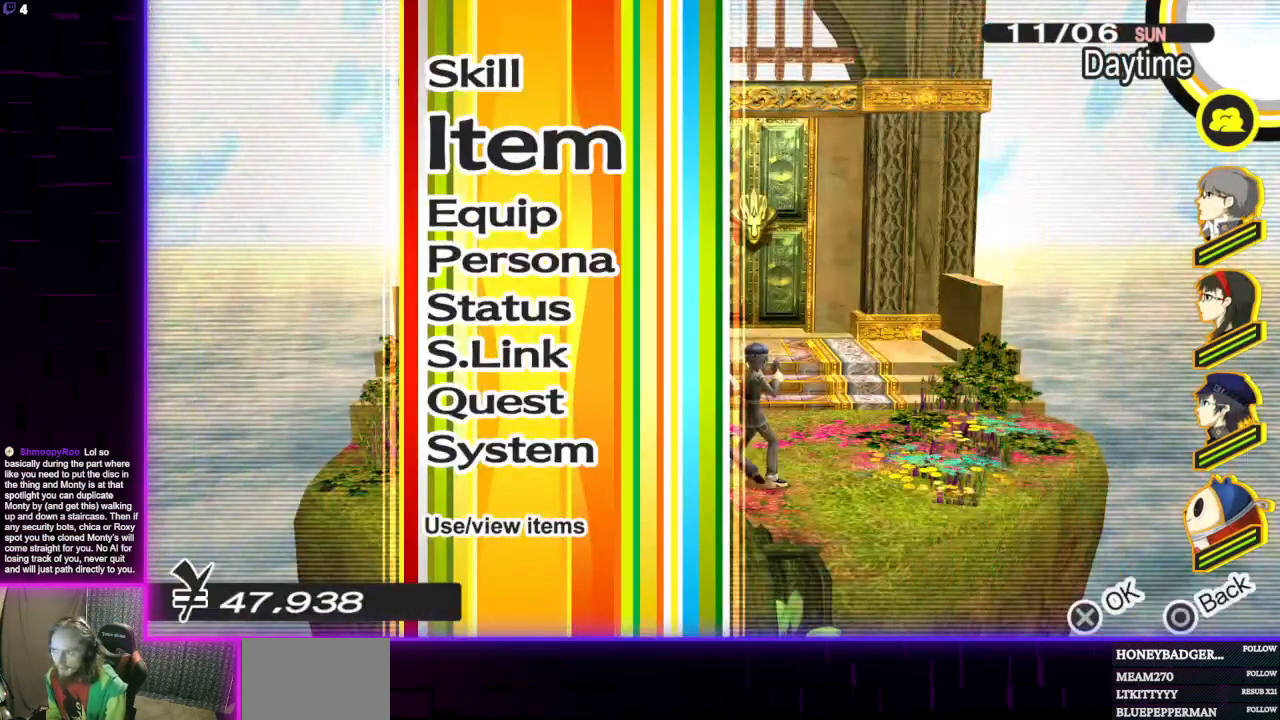
{"buttons": [], "left_stick": "center", "right_stick": "center", "events": [[67, "DPAD_DOWN", "up"], [234, "DPAD_UP", "down"], [301, "DPAD_UP", "up"], [334, "DPAD_UP", "down"], [434, "DPAD_UP", "up"]]}
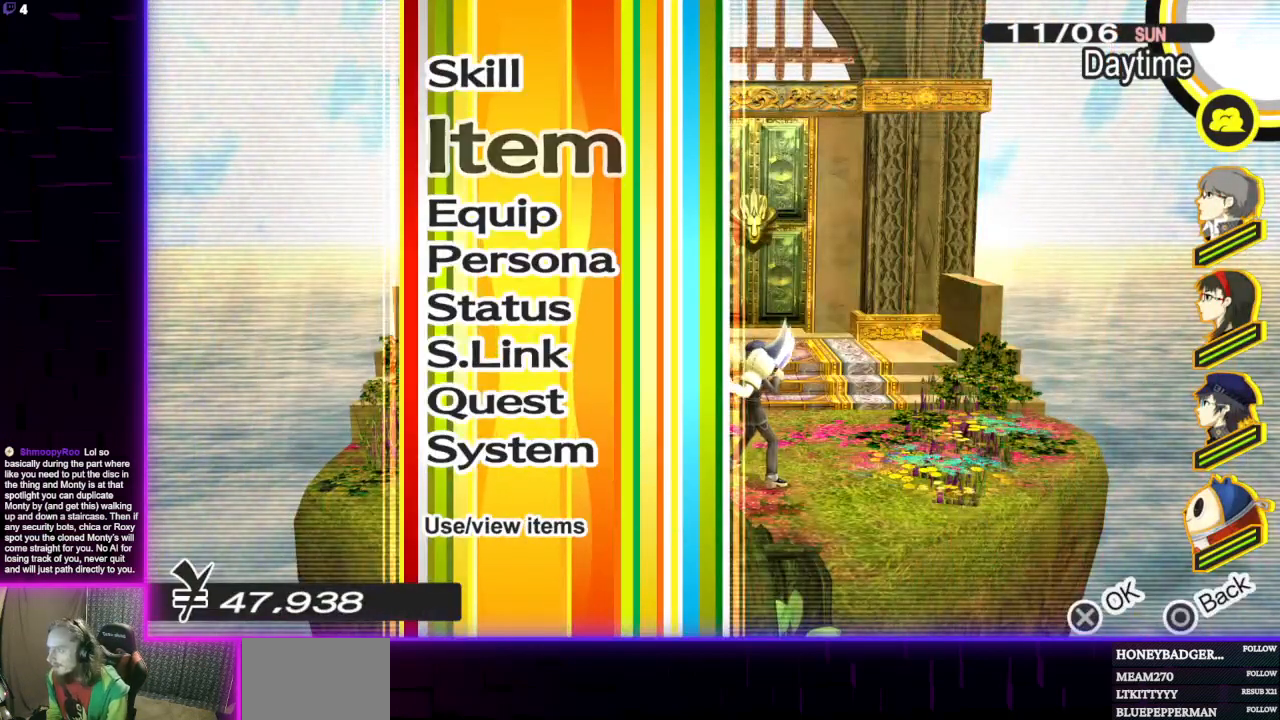
{"buttons": [], "left_stick": "center", "right_stick": "center", "events": [[100, "DPAD_DOWN", "down"], [200, "DPAD_DOWN", "up"], [233, "DPAD_DOWN", "down"], [333, "DPAD_DOWN", "up"]]}
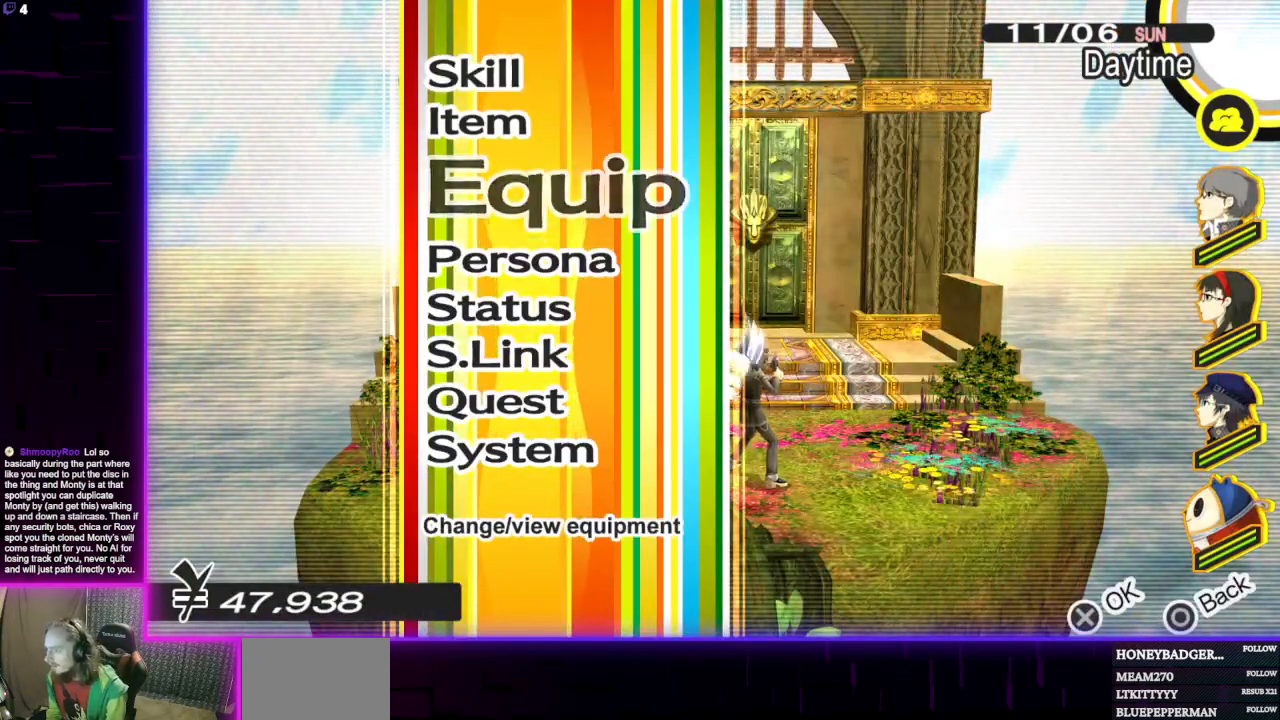
{"buttons": [], "left_stick": "center", "right_stick": "center", "events": [[134, "DPAD_DOWN", "down"], [234, "DPAD_DOWN", "up"], [334, "A", "down"], [467, "A", "up"]]}